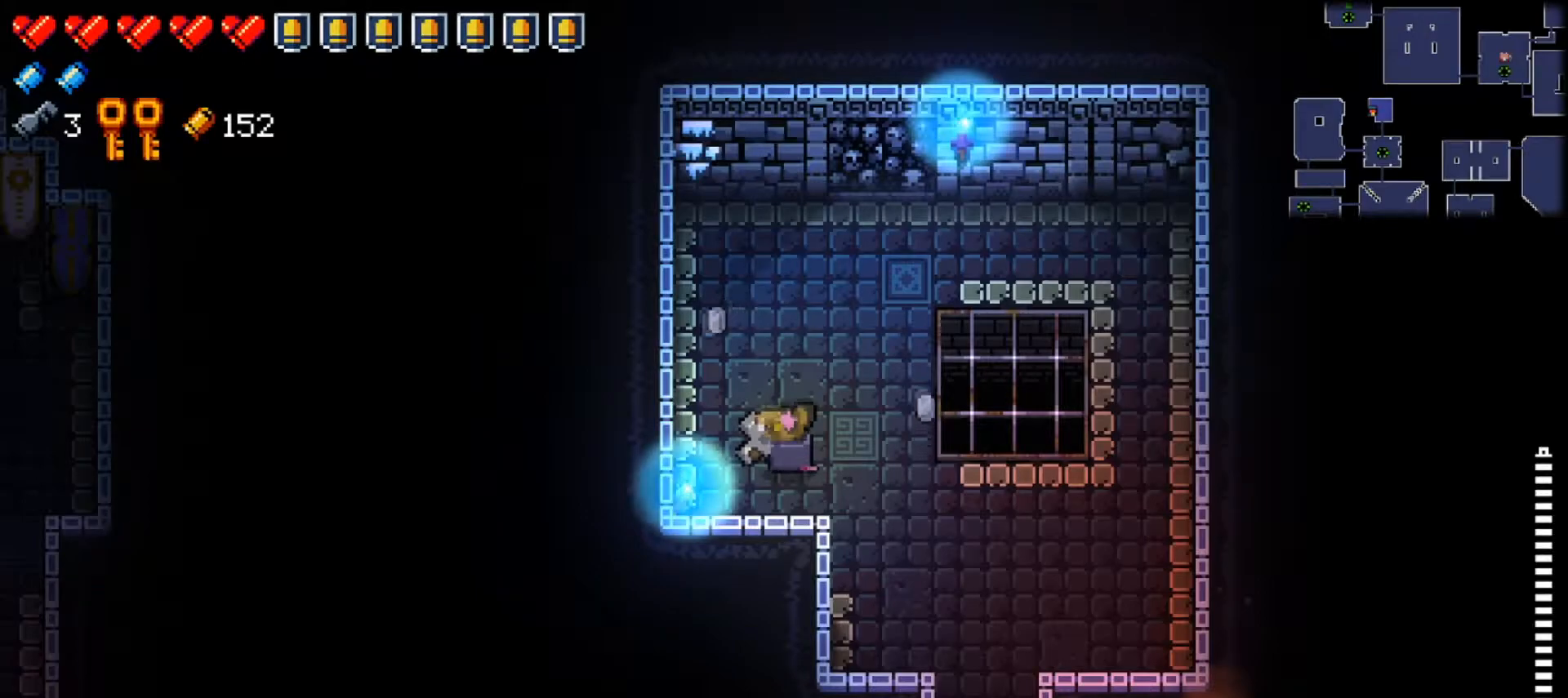
Gameplay with a controller (Xbox layout); each line is a JSON object with the inputs held at the frame after it. "events" lists button and stick changes between this image and that frame as [ms after this image, input, new state], when the widget could be followed in between.
{"buttons": [], "left_stick": "center", "right_stick": "center", "events": [[100, "R2", "down"], [250, "R2", "up"]]}
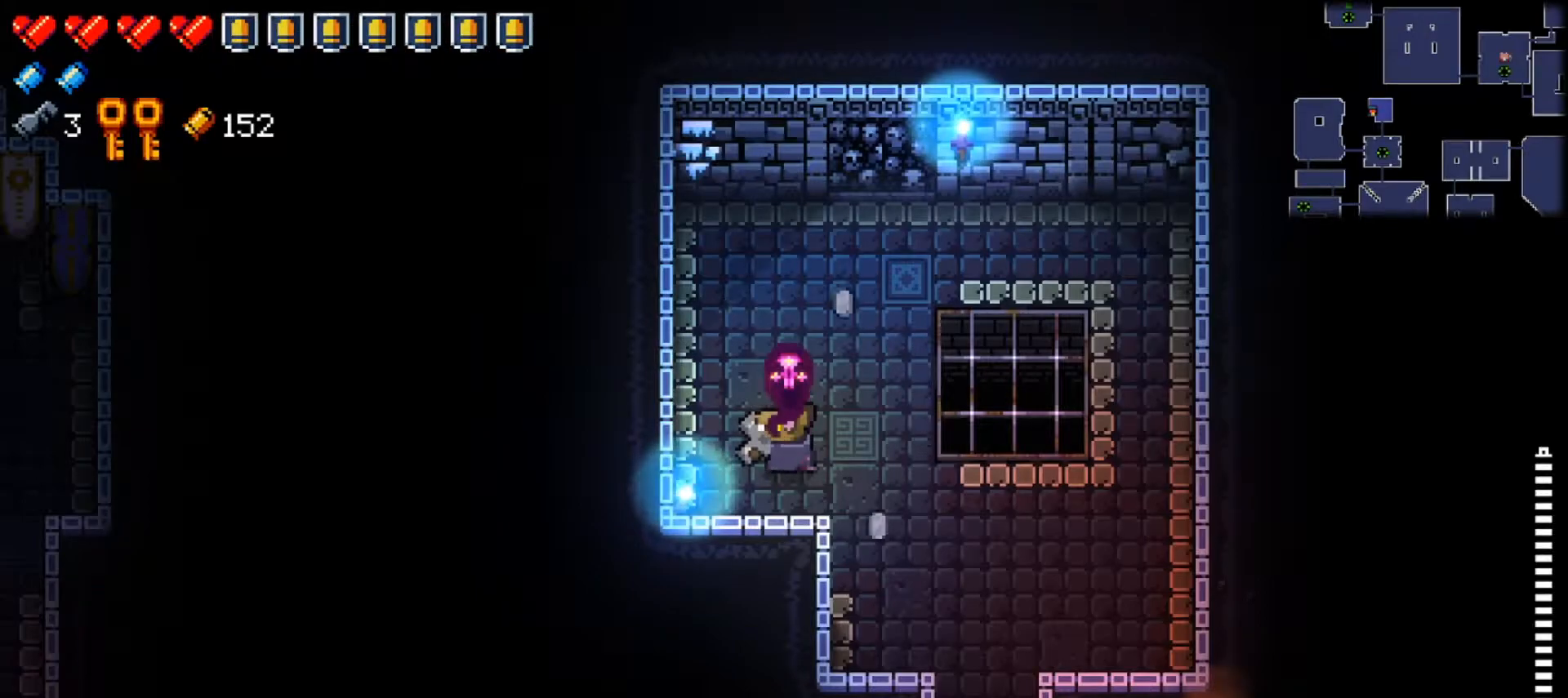
{"buttons": [], "left_stick": "center", "right_stick": "right", "events": [[217, "right_stick", "right"]]}
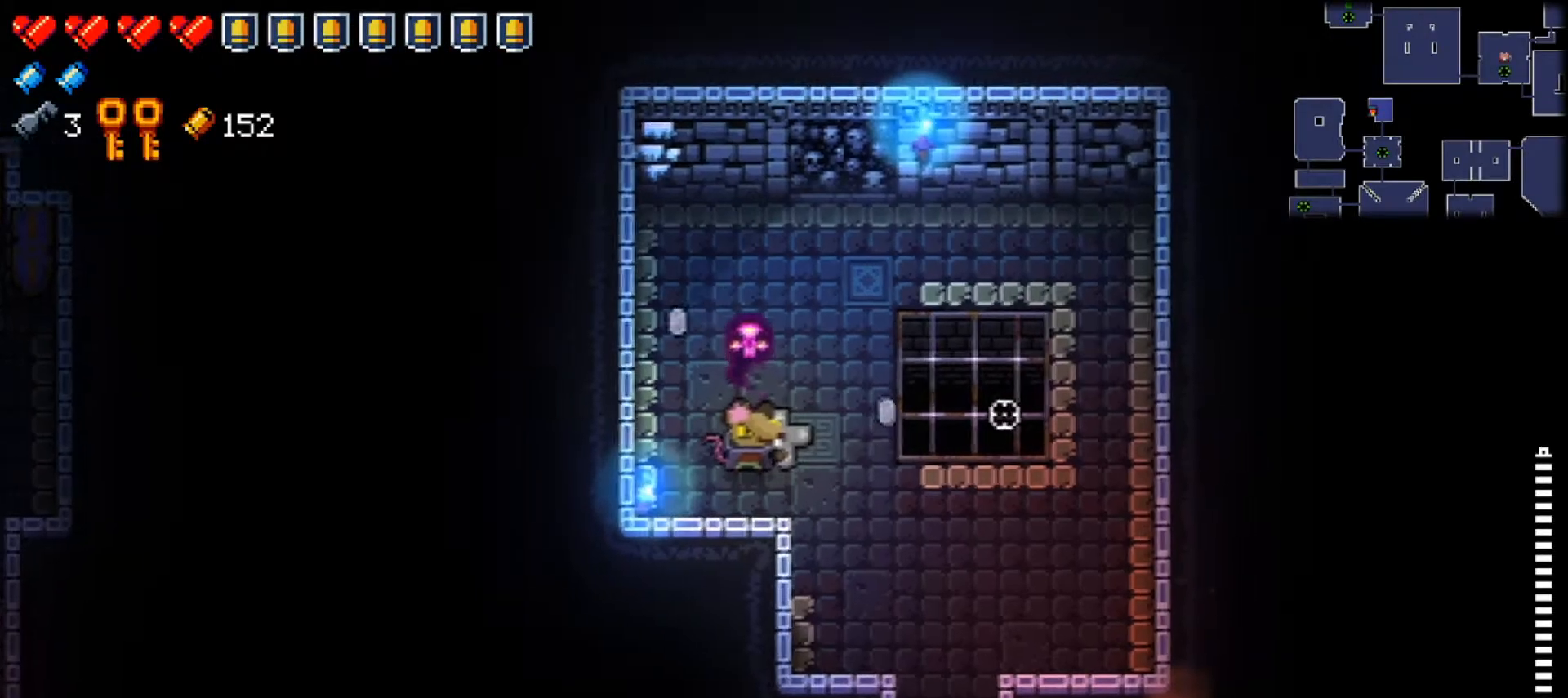
{"buttons": [], "left_stick": "center", "right_stick": "right", "events": []}
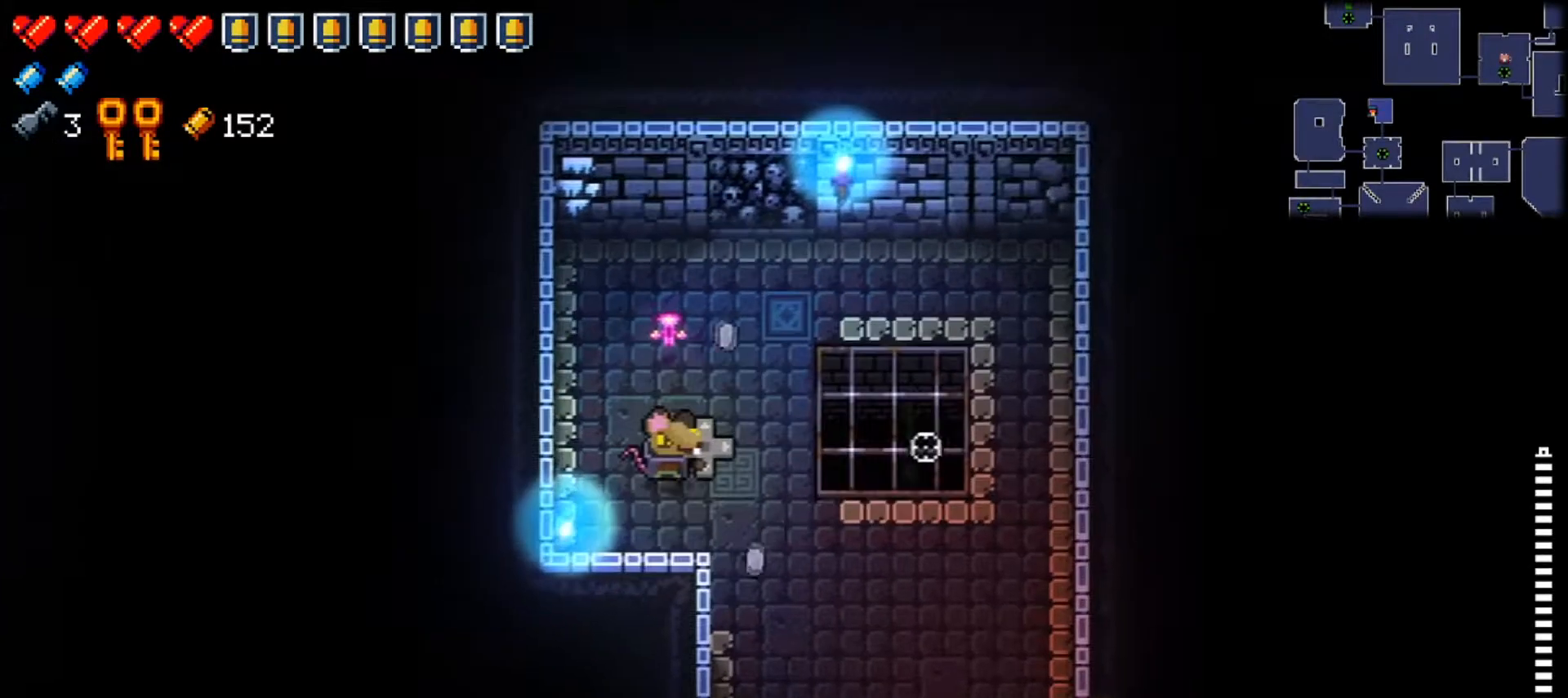
{"buttons": [], "left_stick": "center", "right_stick": "center", "events": [[467, "right_stick", "center"]]}
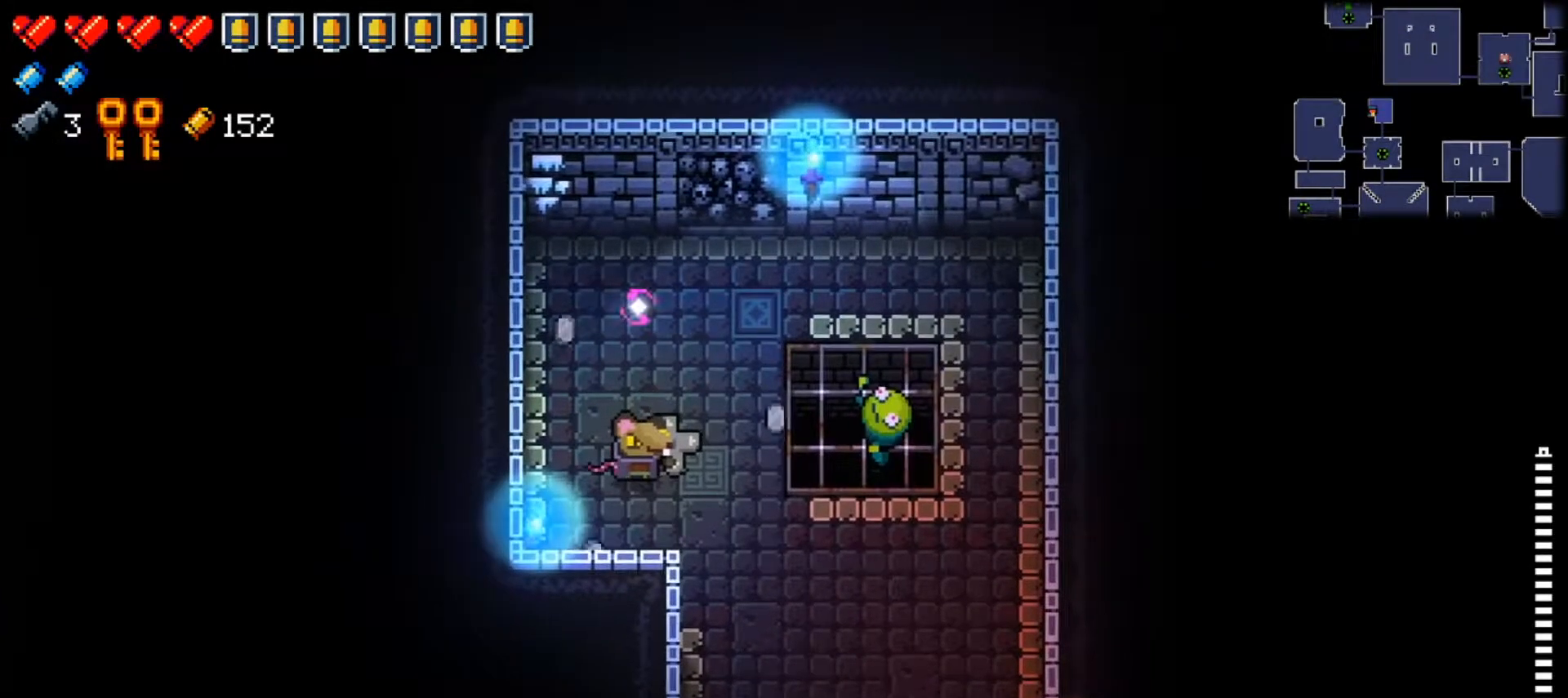
{"buttons": ["L2"], "left_stick": "center", "right_stick": "center", "events": [[251, "L2", "down"]]}
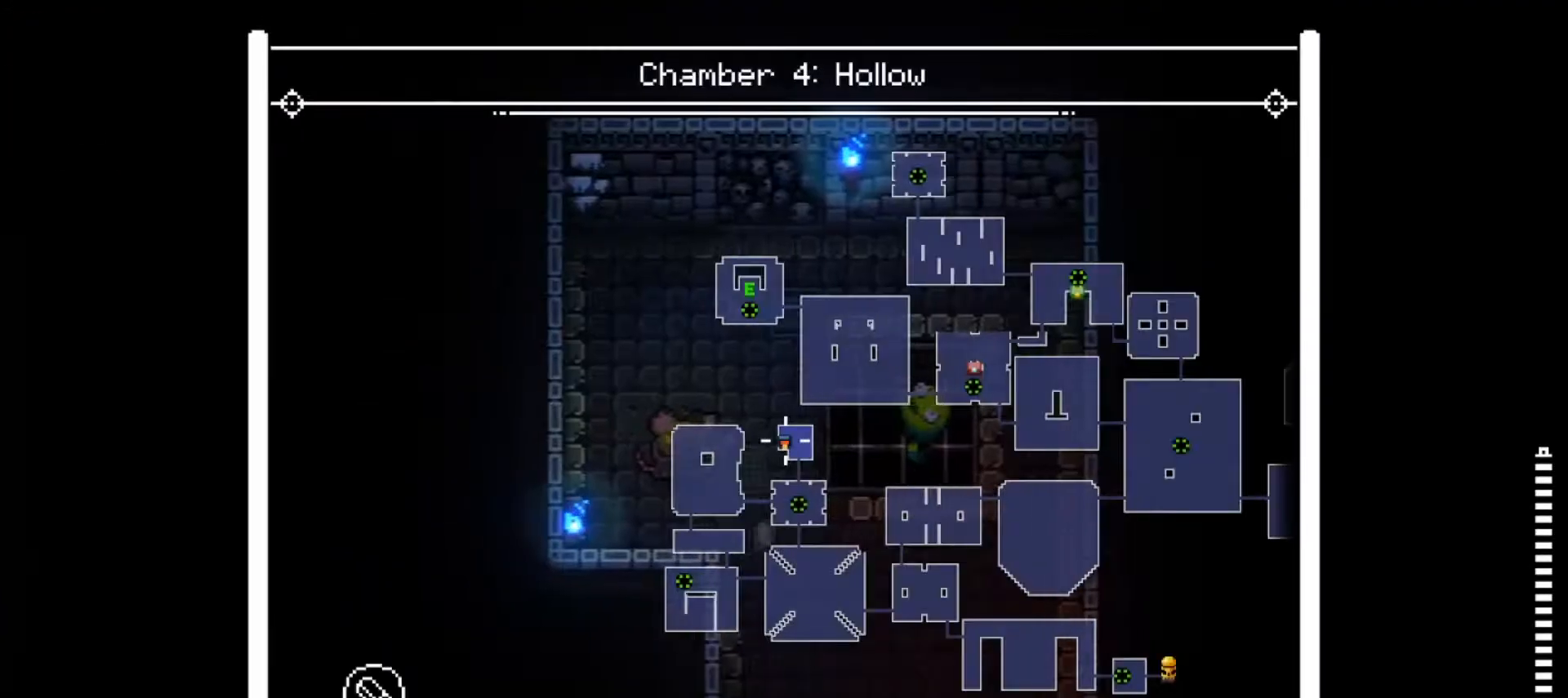
{"buttons": [], "left_stick": "center", "right_stick": "center", "events": [[200, "L2", "up"], [317, "DPAD_UP", "down"], [417, "DPAD_UP", "up"]]}
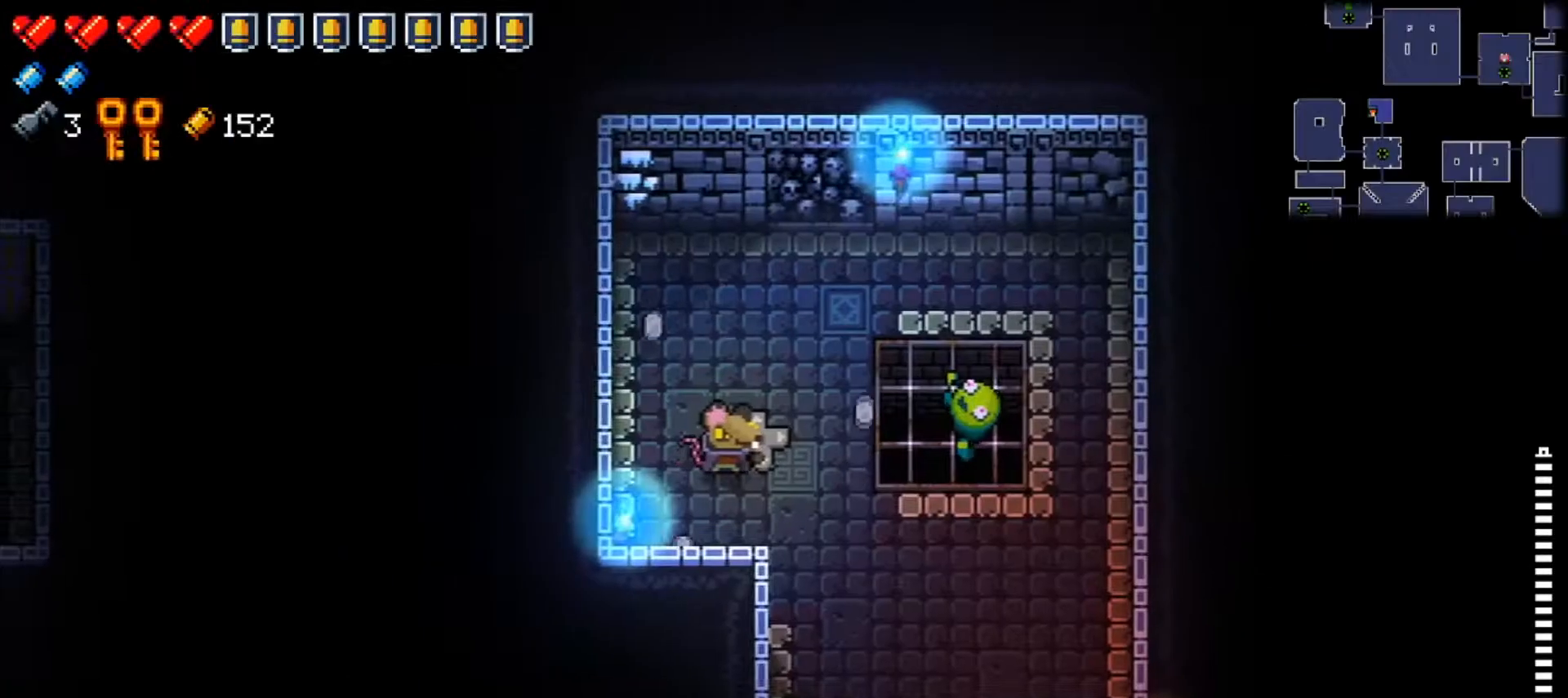
{"buttons": [], "left_stick": "center", "right_stick": "center", "events": []}
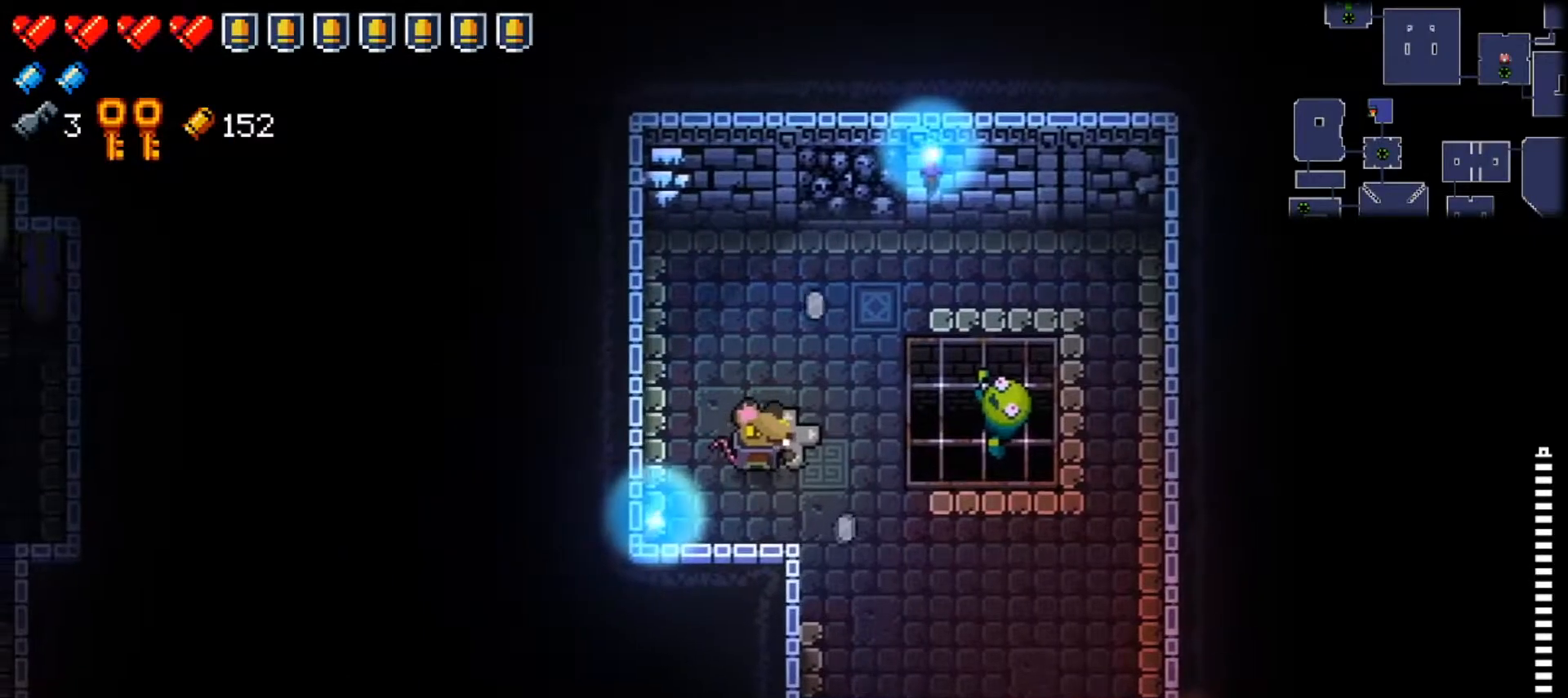
{"buttons": [], "left_stick": "center", "right_stick": "center", "events": [[83, "DPAD_UP", "down"], [183, "DPAD_UP", "up"]]}
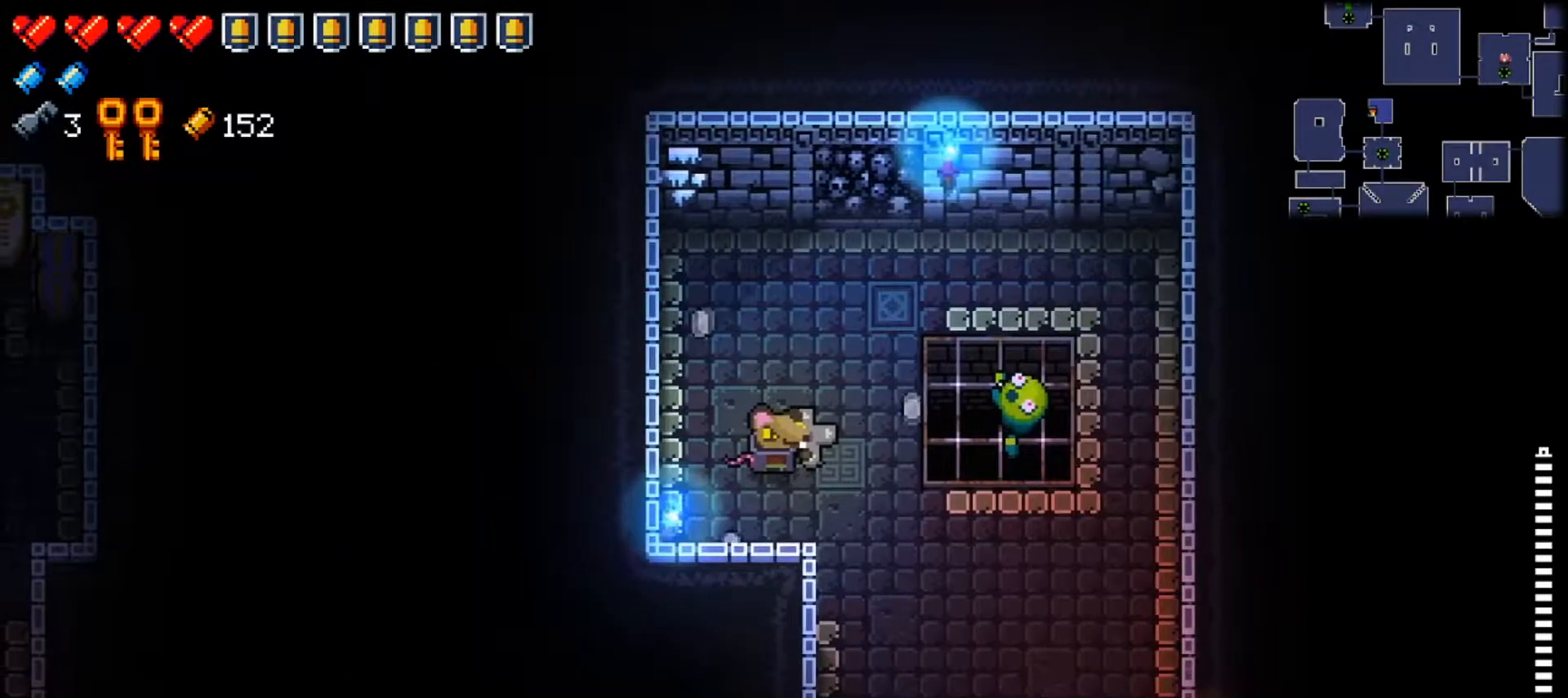
{"buttons": ["L2"], "left_stick": "center", "right_stick": "right", "events": [[234, "right_stick", "right"], [317, "L2", "down"]]}
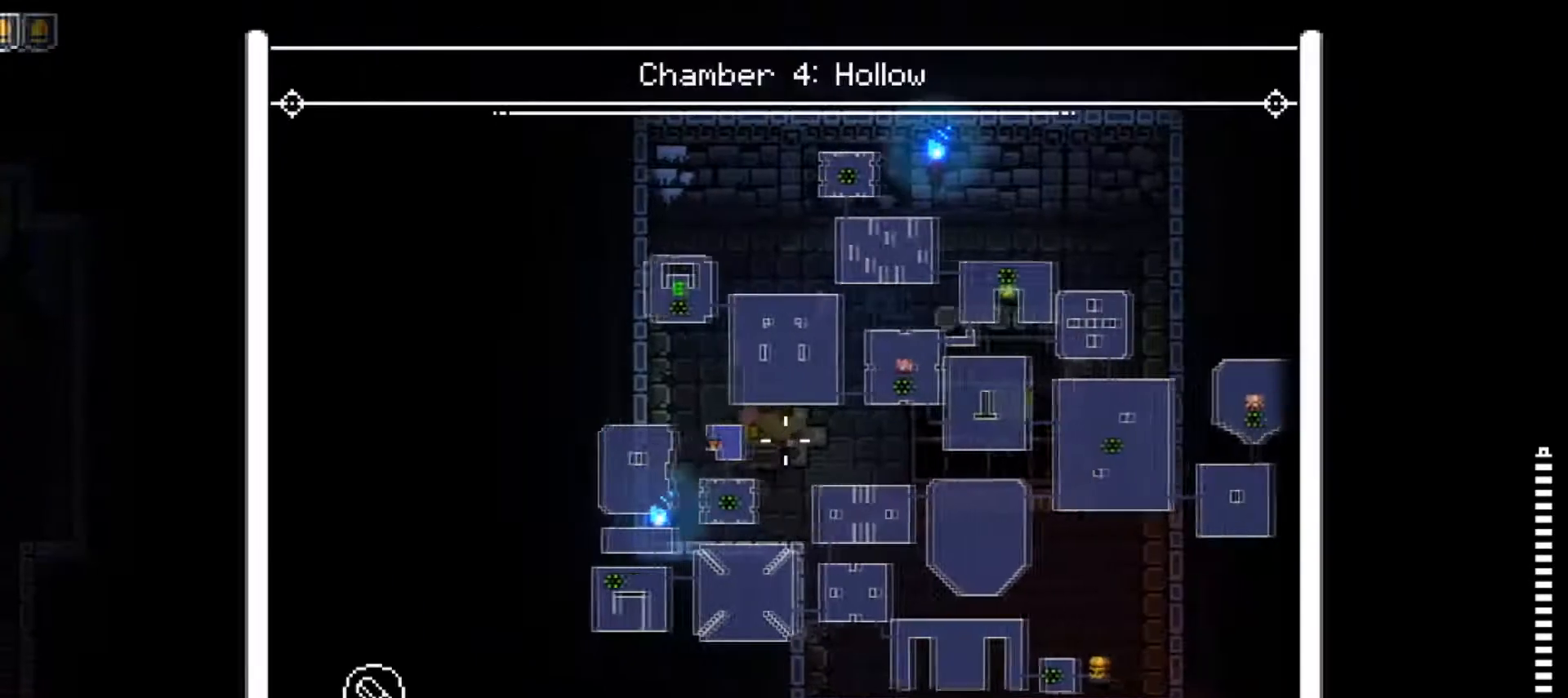
{"buttons": ["L2"], "left_stick": "center", "right_stick": "center", "events": [[367, "right_stick", "center"]]}
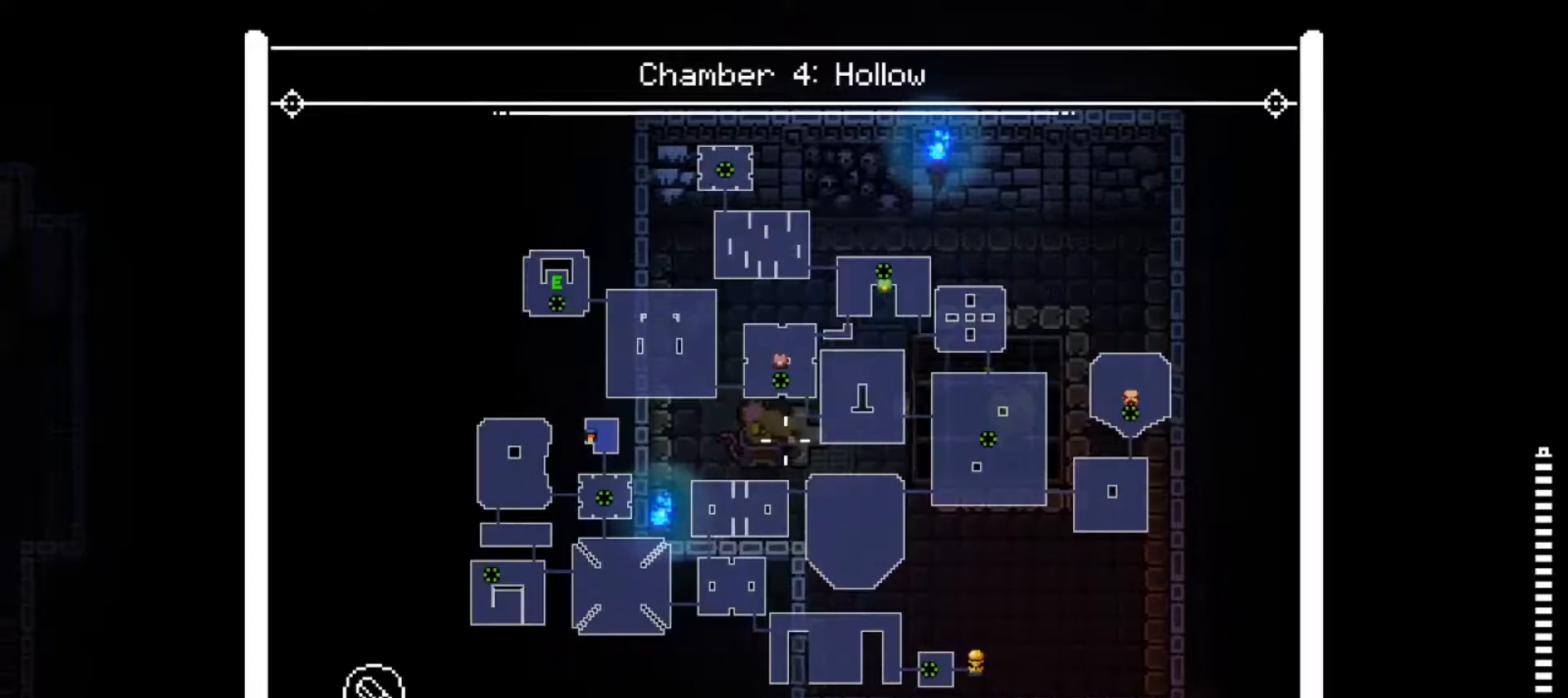
{"buttons": ["Y"], "left_stick": "center", "right_stick": "center", "events": [[201, "Y", "down"], [217, "L2", "up"]]}
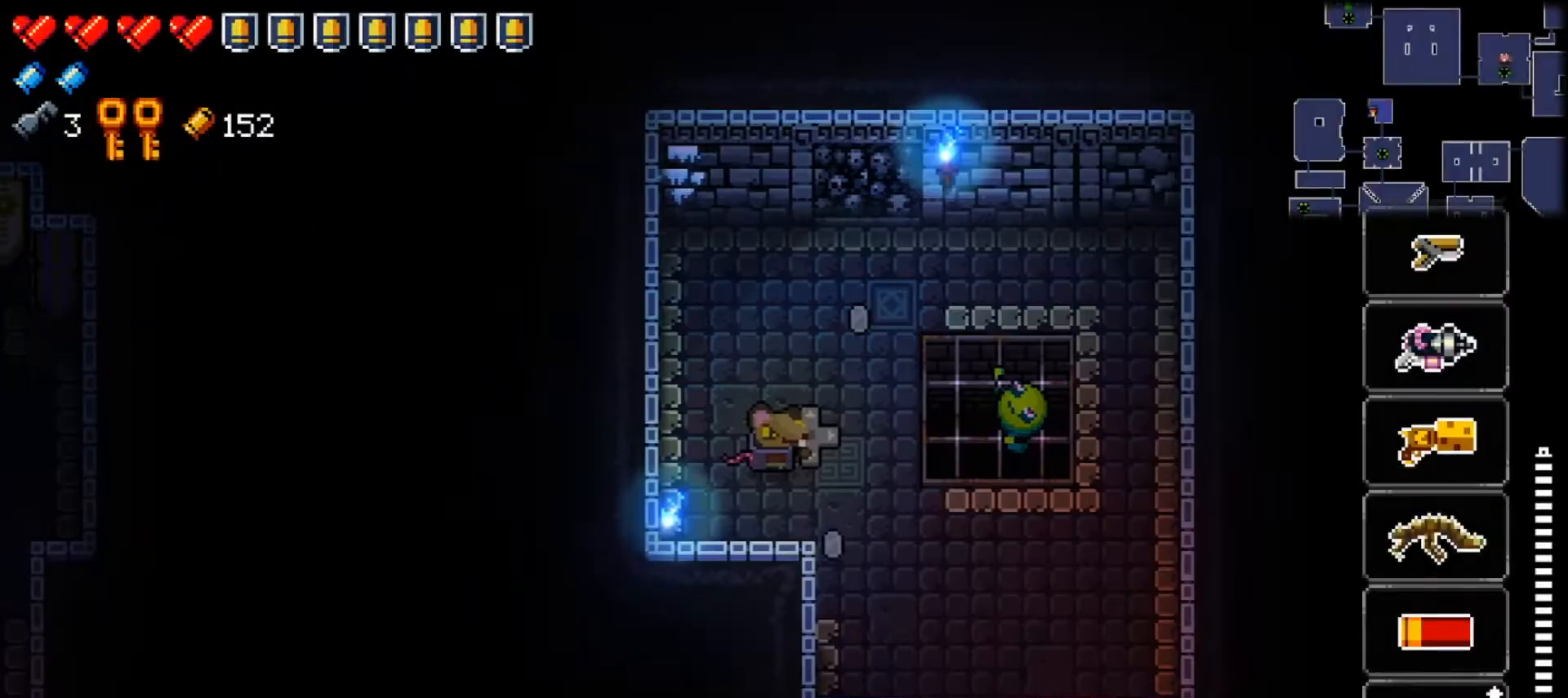
{"buttons": ["Y"], "left_stick": "center", "right_stick": "center", "events": [[167, "left_stick", "right"], [467, "left_stick", "center"]]}
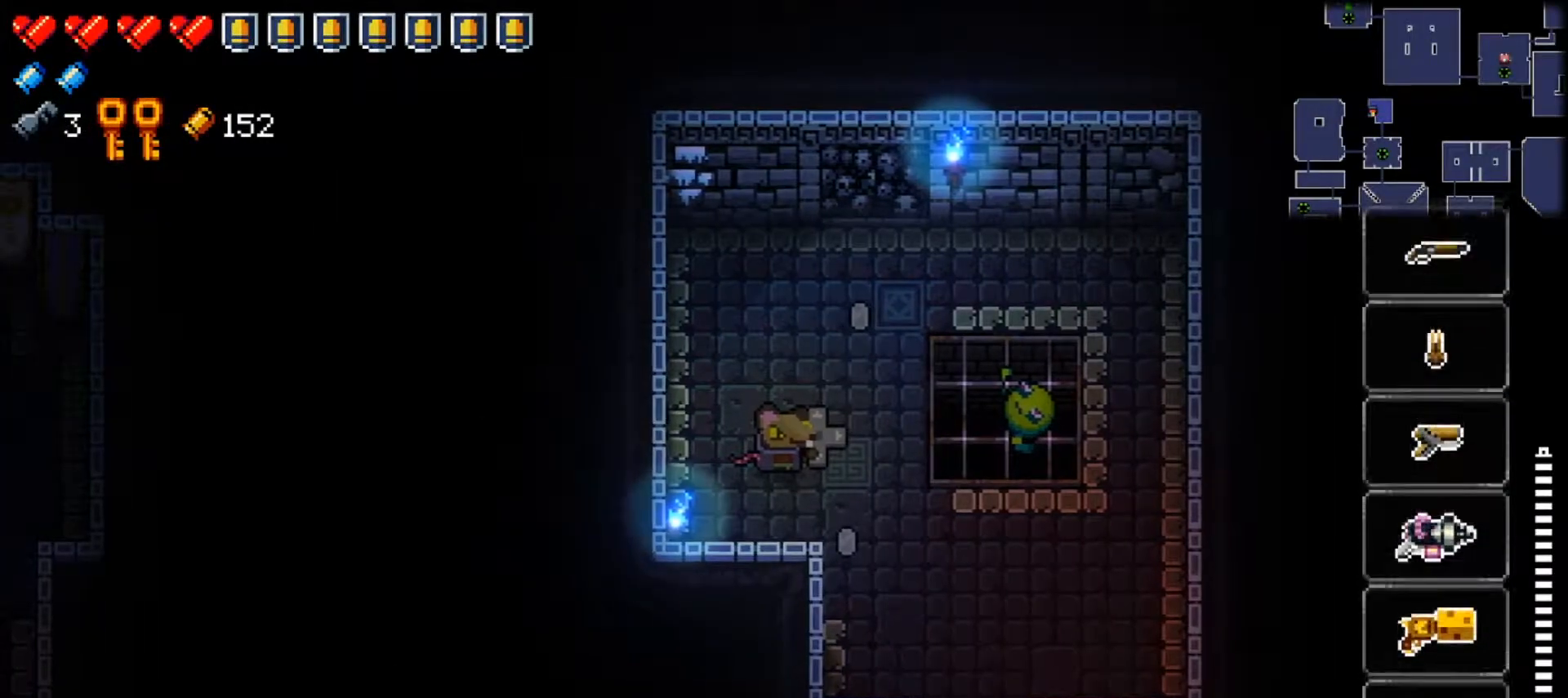
{"buttons": ["Y"], "left_stick": "center", "right_stick": "center", "events": [[17, "left_stick", "right"], [384, "left_stick", "center"]]}
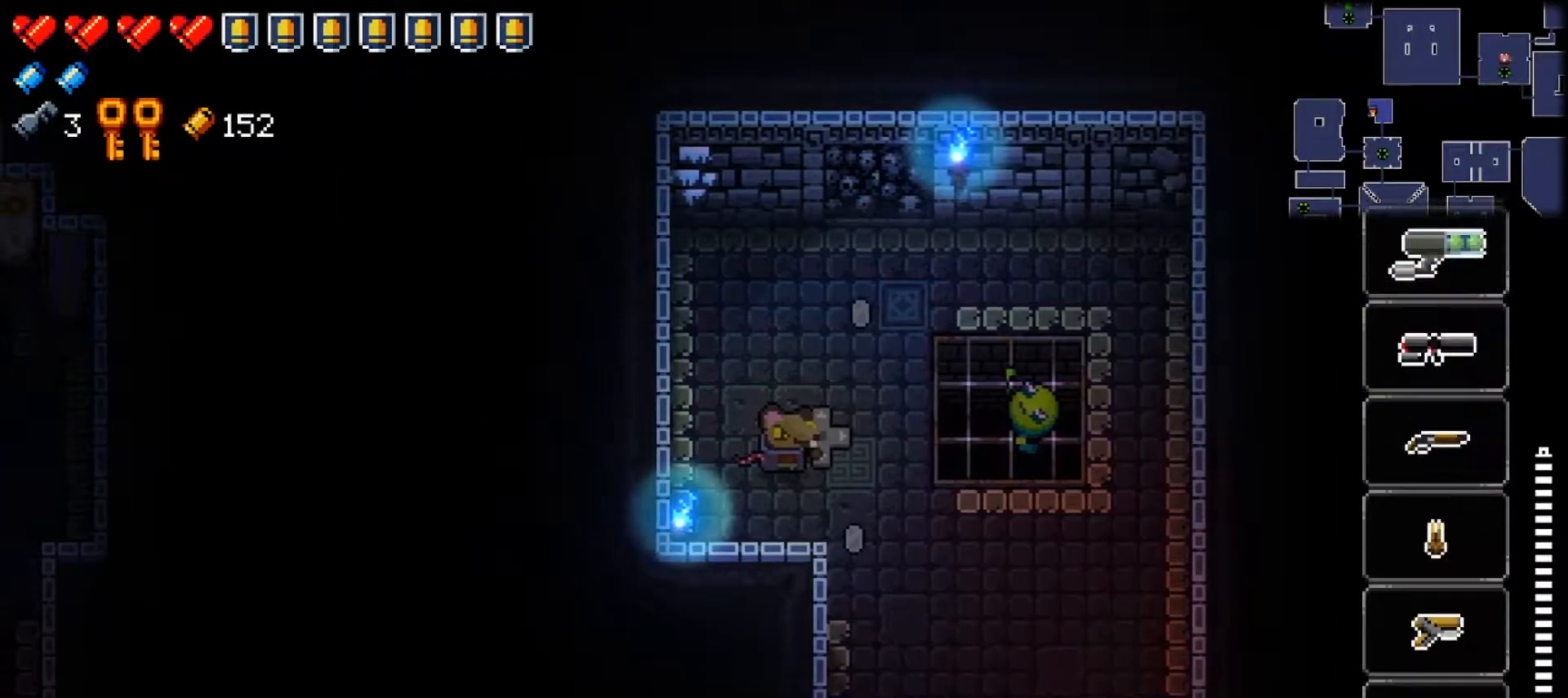
{"buttons": [], "left_stick": "center", "right_stick": "center", "events": [[83, "Y", "up"]]}
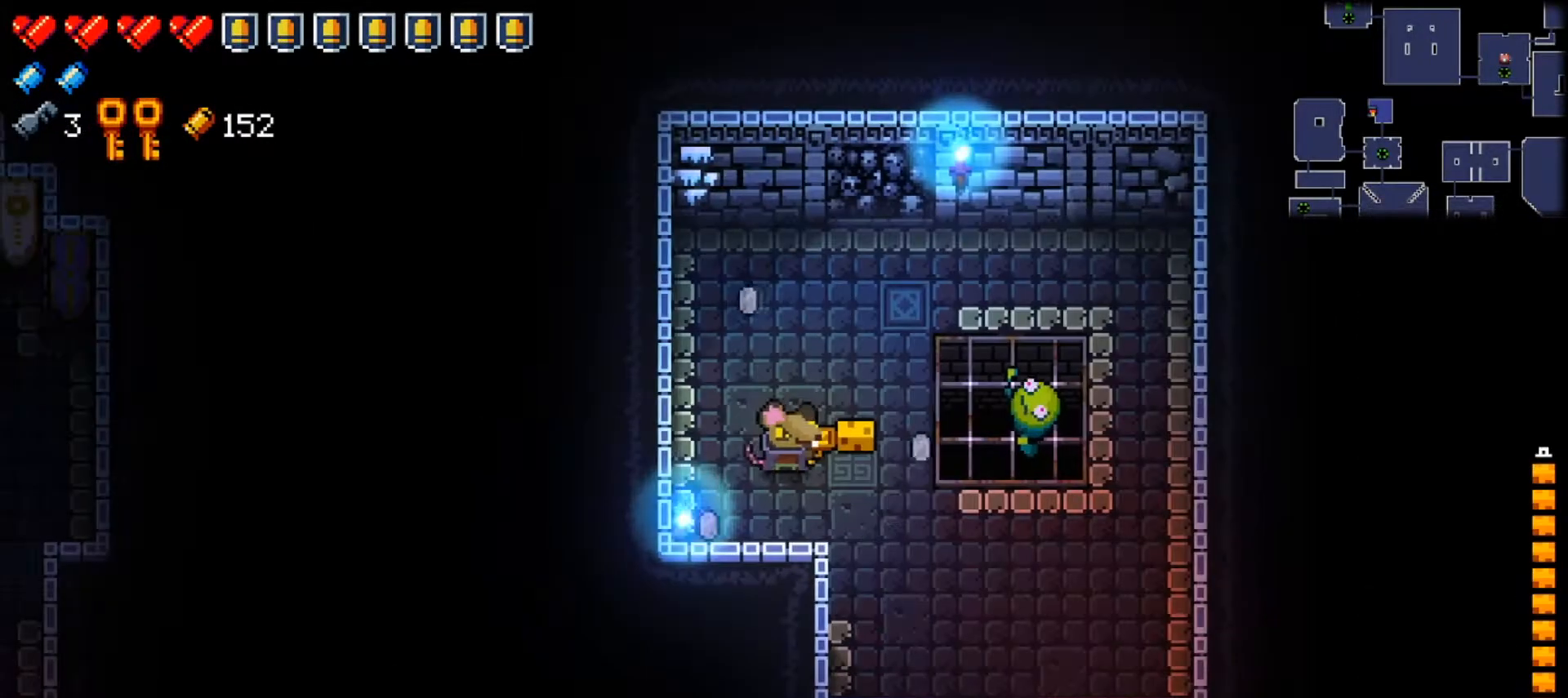
{"buttons": ["L2"], "left_stick": "center", "right_stick": "center", "events": [[334, "L2", "down"]]}
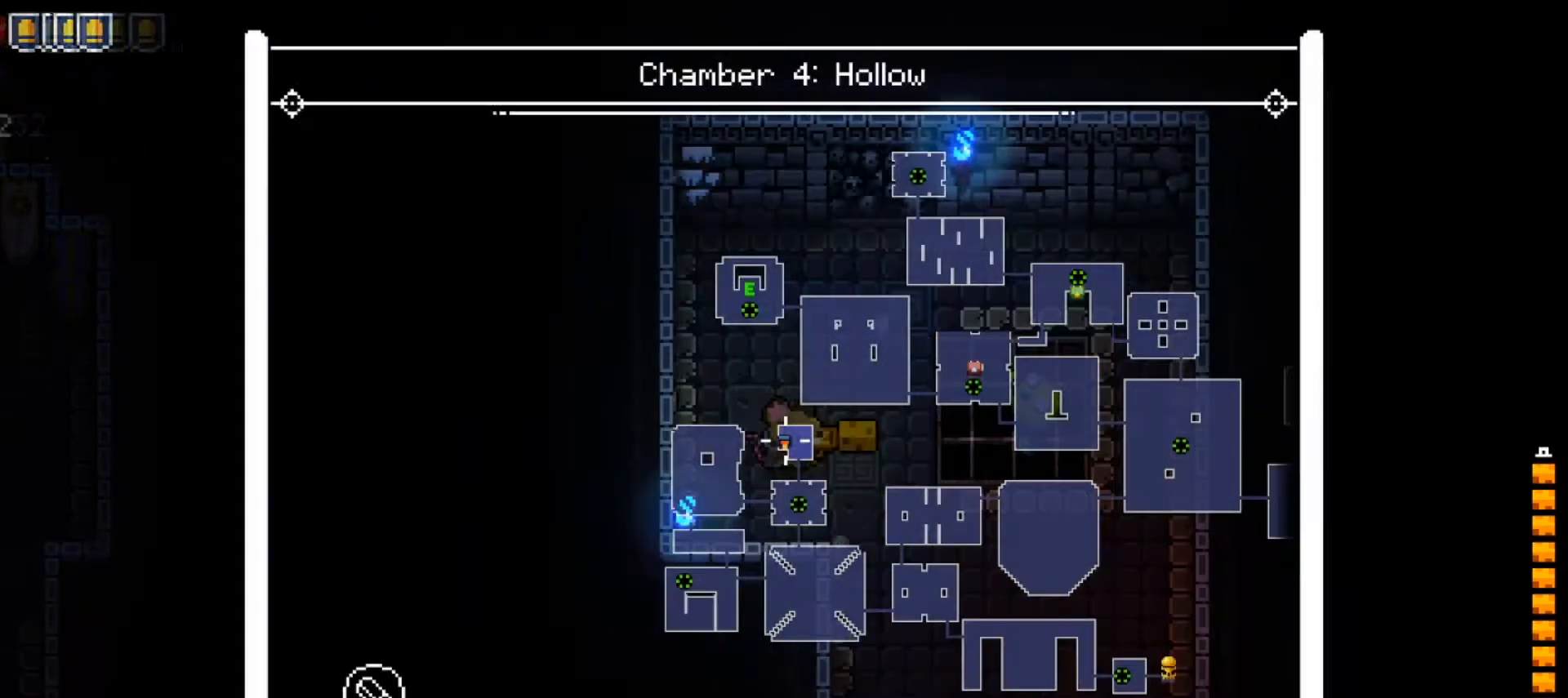
{"buttons": ["L2"], "left_stick": "center", "right_stick": "center", "events": []}
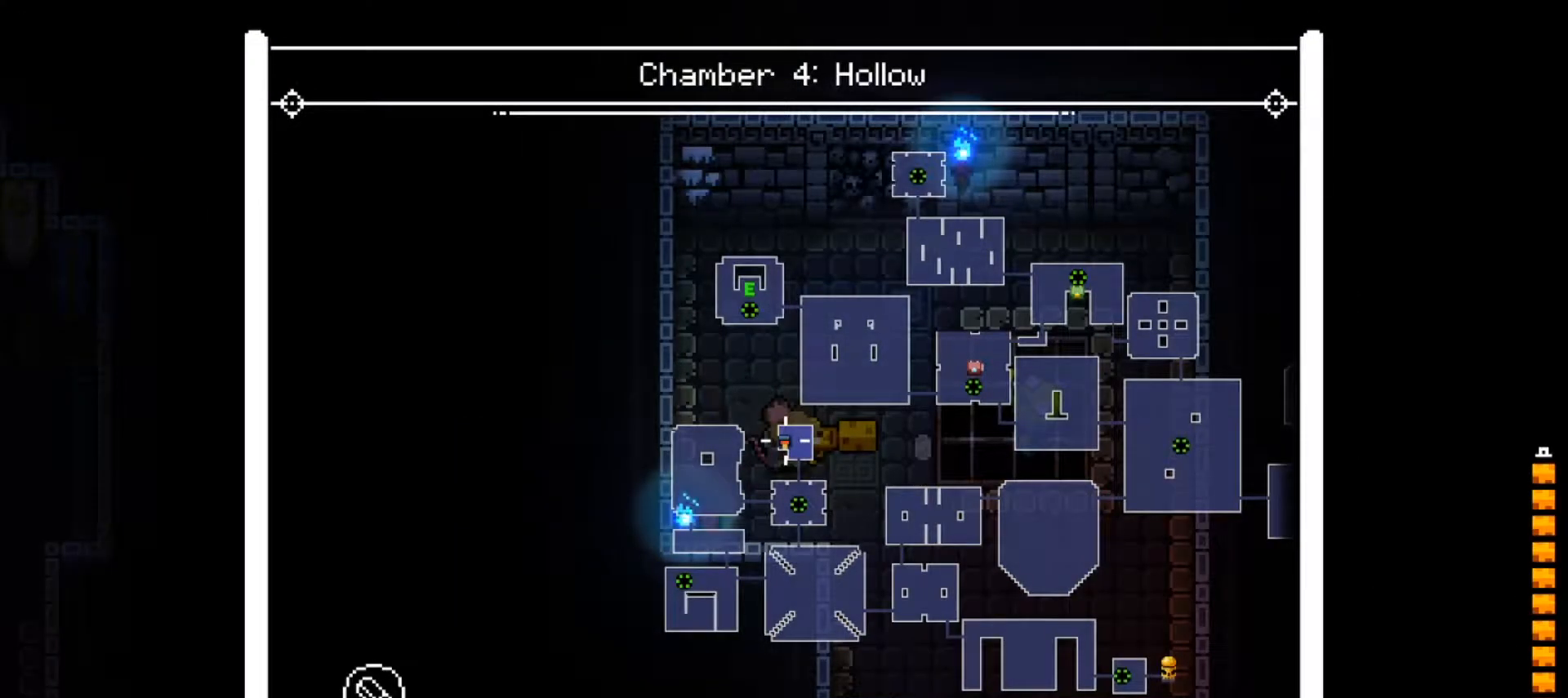
{"buttons": ["L2"], "left_stick": "center", "right_stick": "right", "events": [[401, "right_stick", "right"]]}
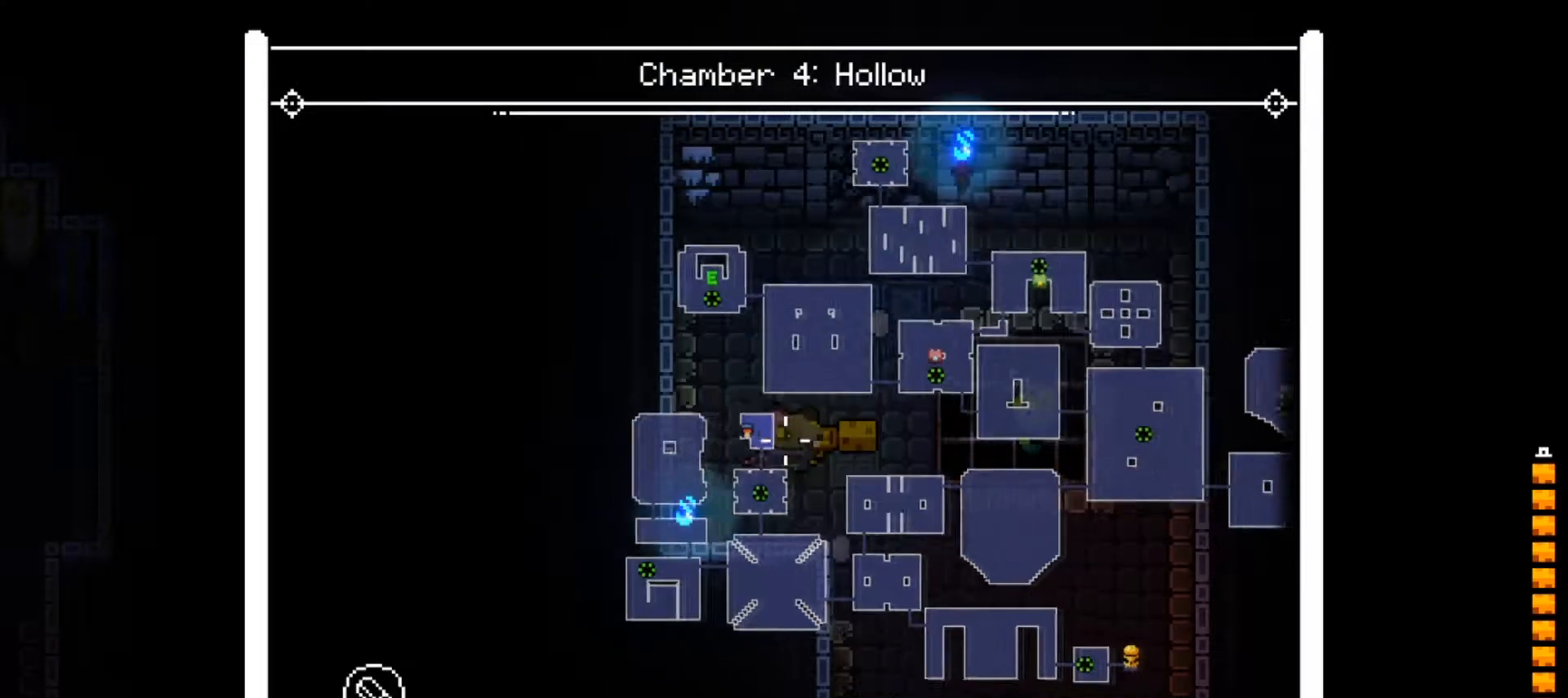
{"buttons": [], "left_stick": "up", "right_stick": "center", "events": [[400, "L2", "up"], [450, "right_stick", "center"], [500, "left_stick", "up"]]}
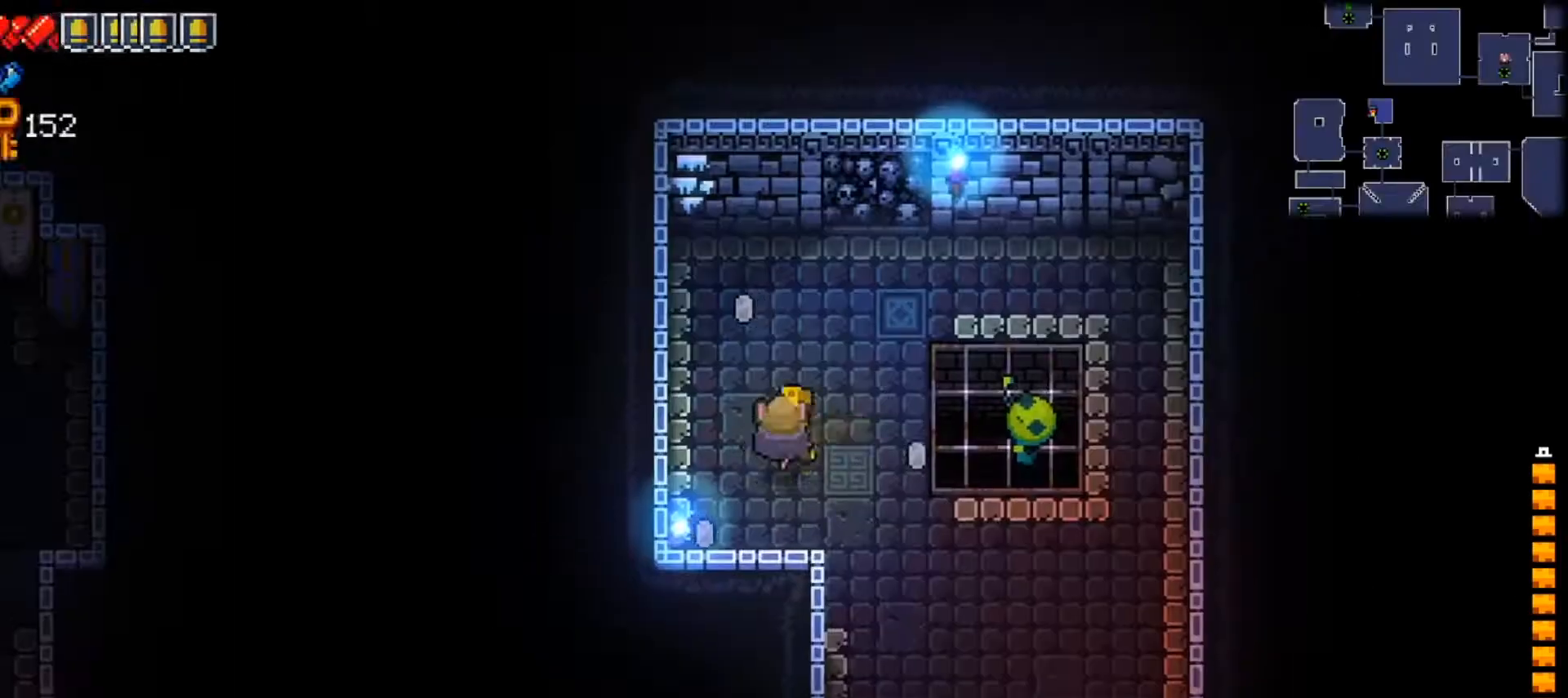
{"buttons": ["A"], "left_stick": "down", "right_stick": "center", "events": [[151, "left_stick", "right"], [251, "A", "down"], [384, "left_stick", "center"], [501, "left_stick", "down"]]}
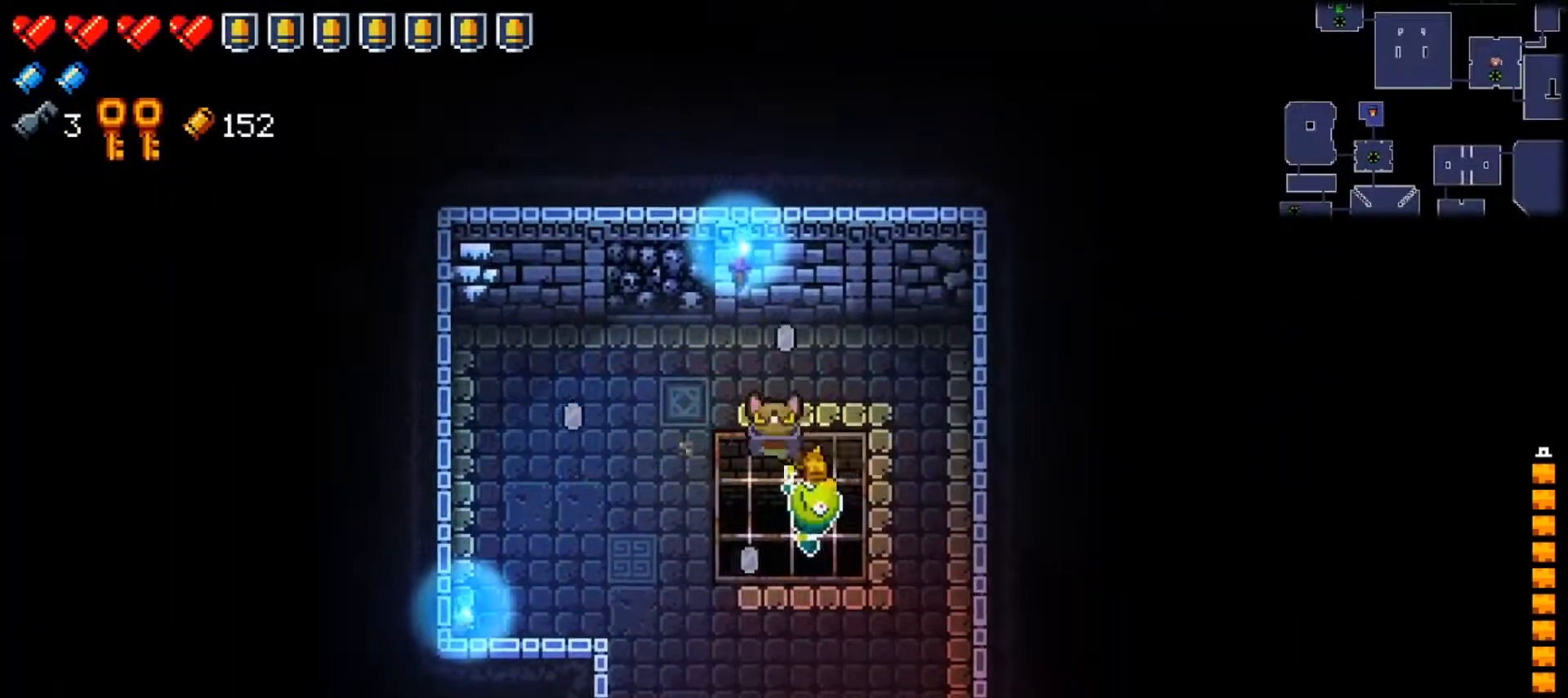
{"buttons": [], "left_stick": "left", "right_stick": "center", "events": [[117, "left_stick", "center"], [450, "A", "up"], [467, "left_stick", "left"]]}
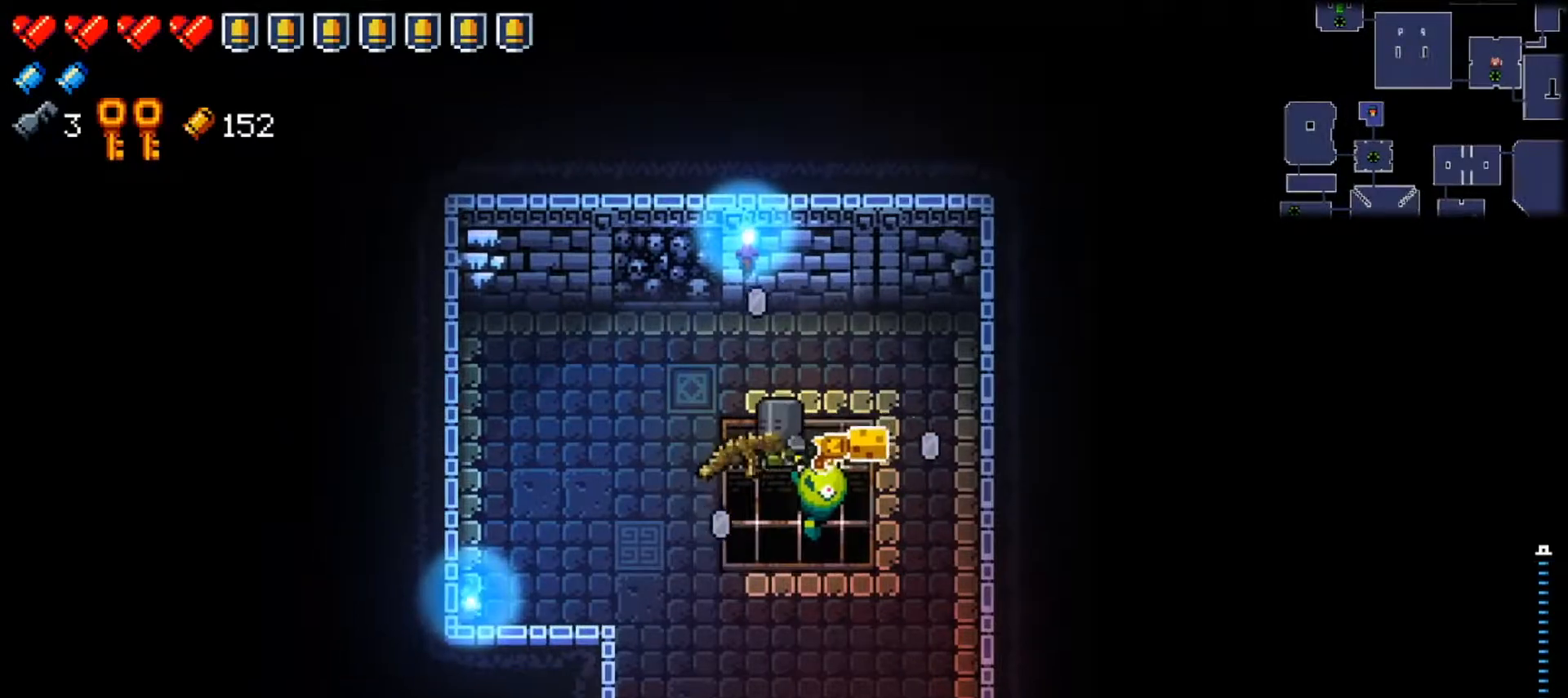
{"buttons": [], "left_stick": "up-left", "right_stick": "center", "events": [[51, "left_stick", "down-left"], [401, "left_stick", "up-left"]]}
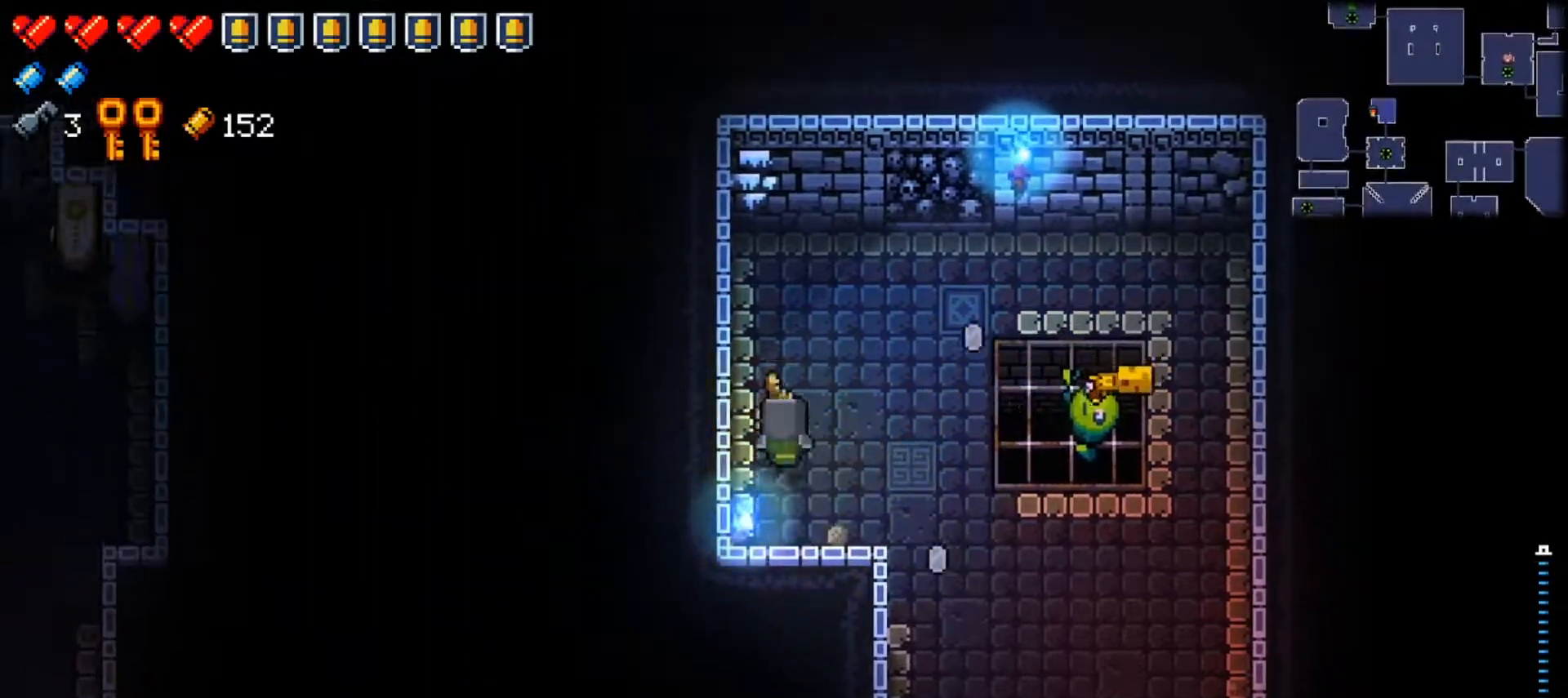
{"buttons": ["Y"], "left_stick": "center", "right_stick": "center", "events": [[83, "left_stick", "center"], [450, "Y", "down"]]}
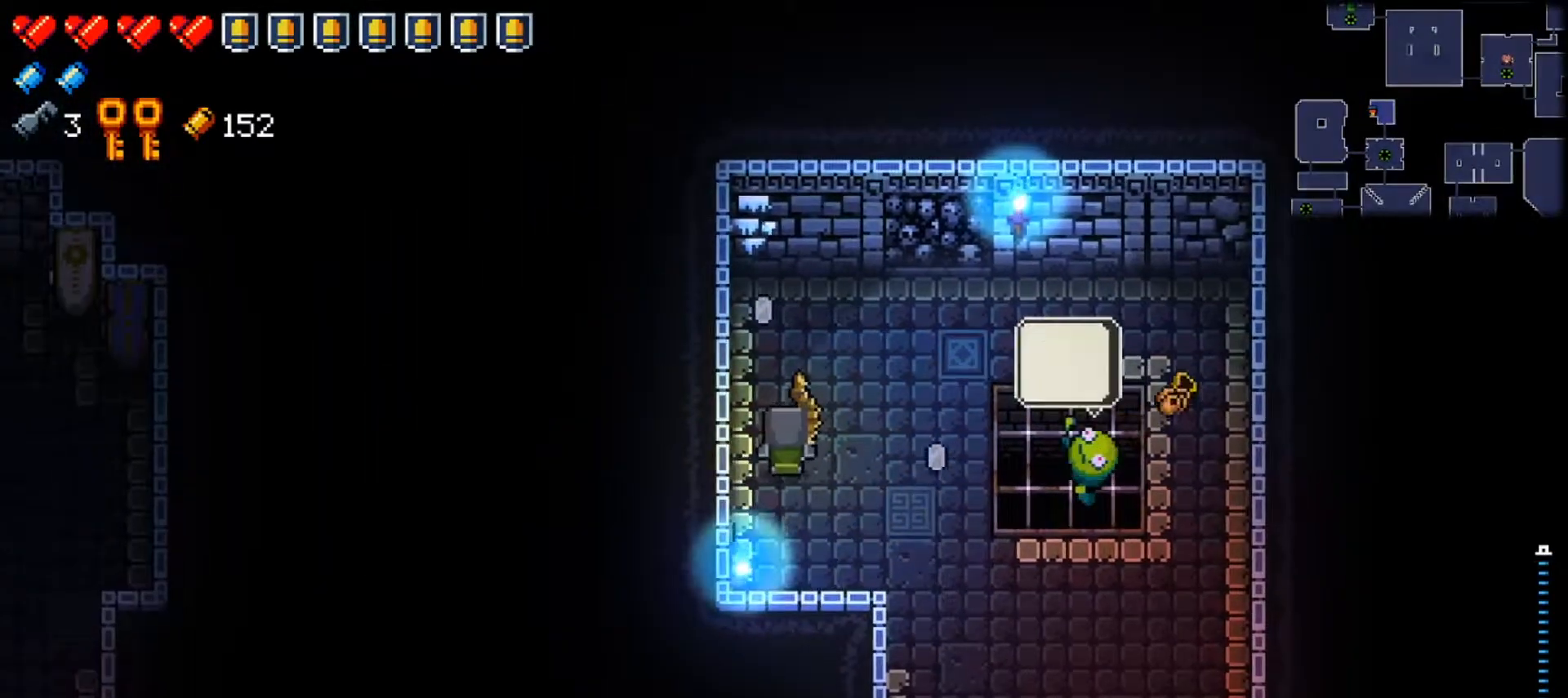
{"buttons": ["Y"], "left_stick": "center", "right_stick": "center", "events": []}
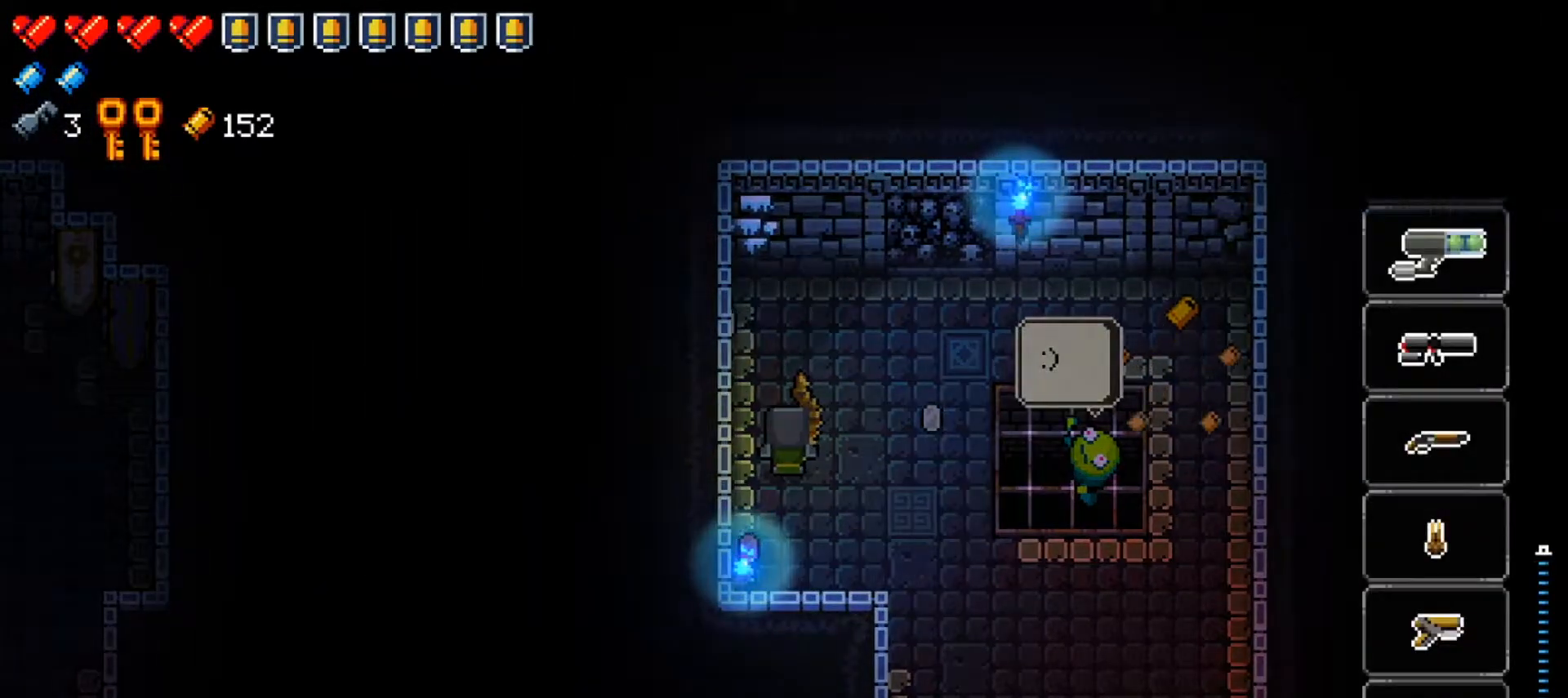
{"buttons": [], "left_stick": "right", "right_stick": "center", "events": [[150, "Y", "up"], [484, "left_stick", "right"]]}
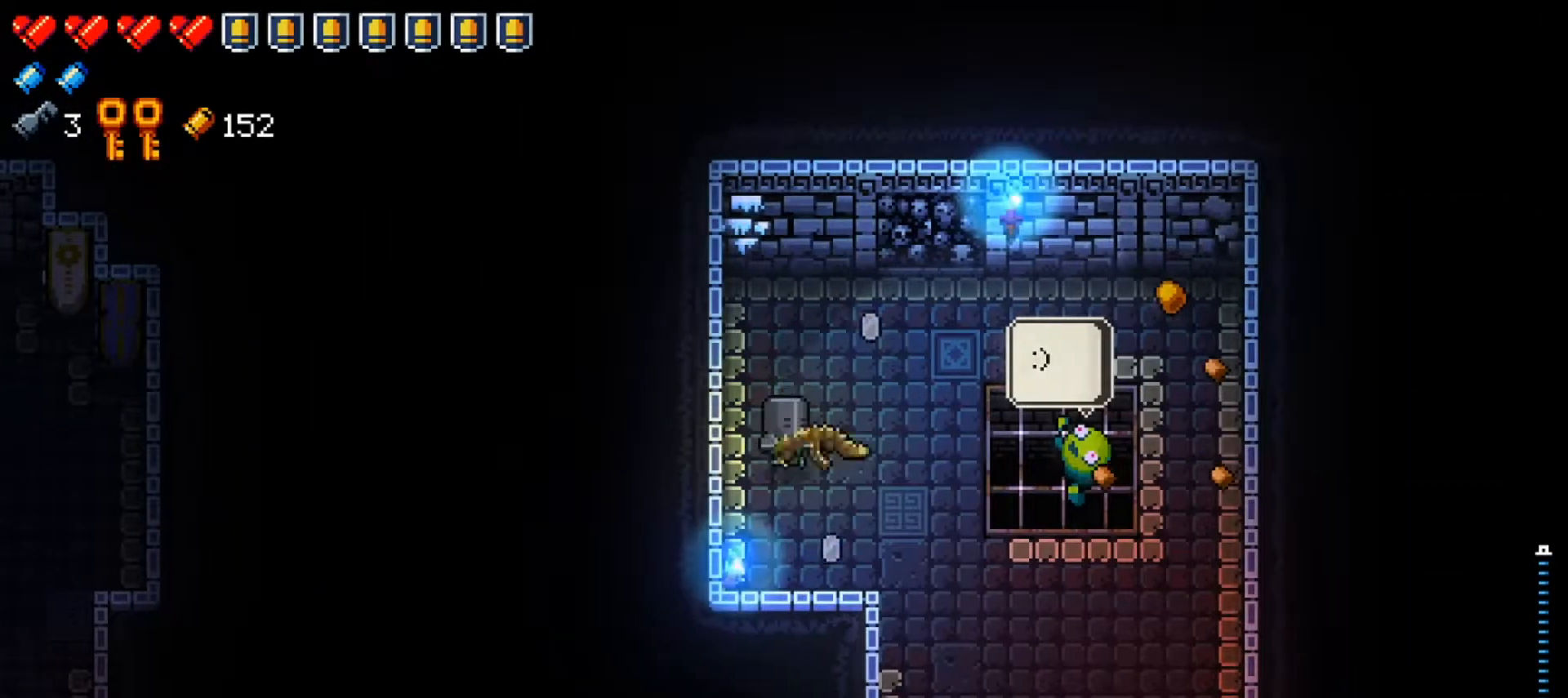
{"buttons": [], "left_stick": "right", "right_stick": "center", "events": [[67, "left_stick", "up-right"], [334, "left_stick", "right"]]}
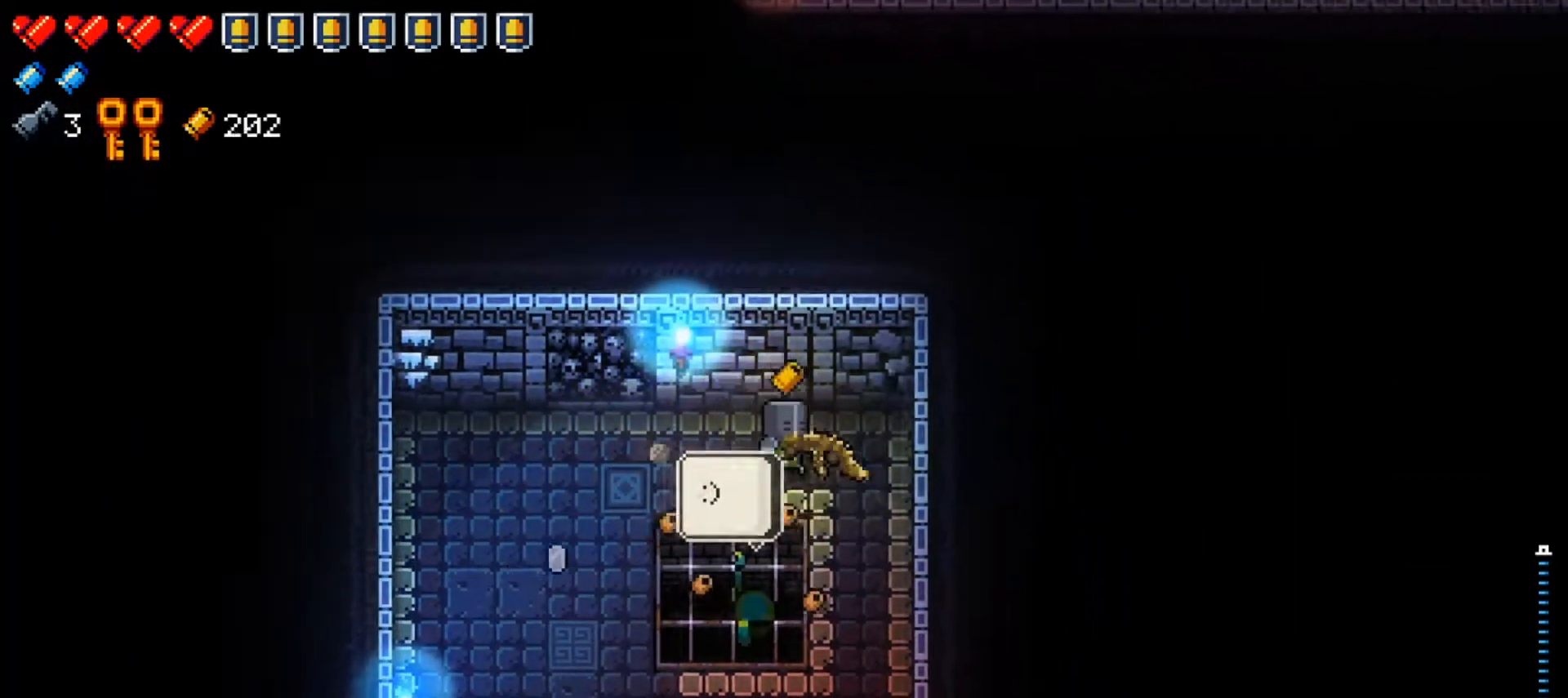
{"buttons": [], "left_stick": "down-left", "right_stick": "center", "events": [[67, "left_stick", "down-right"], [267, "left_stick", "down-left"]]}
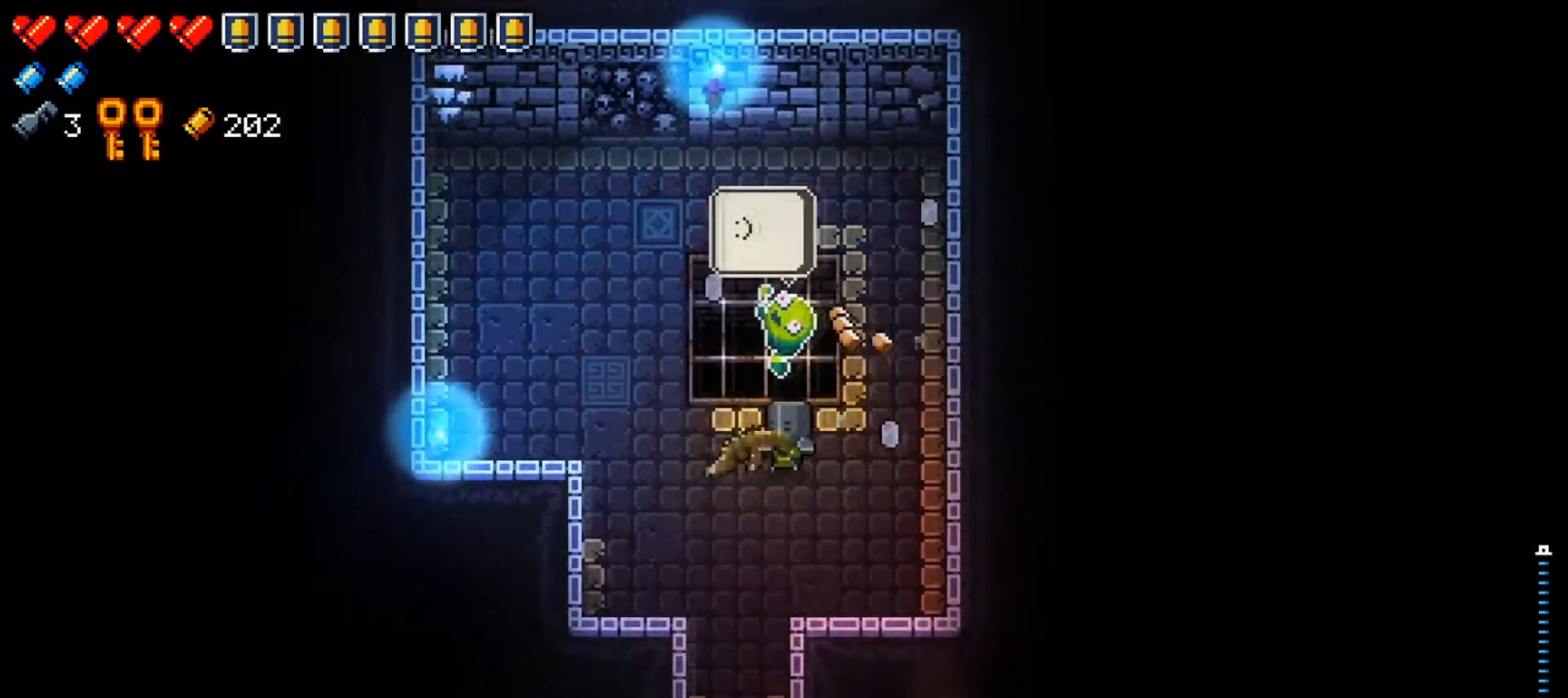
{"buttons": [], "left_stick": "down-right", "right_stick": "center", "events": [[51, "left_stick", "up-left"], [384, "left_stick", "center"], [451, "left_stick", "down-right"]]}
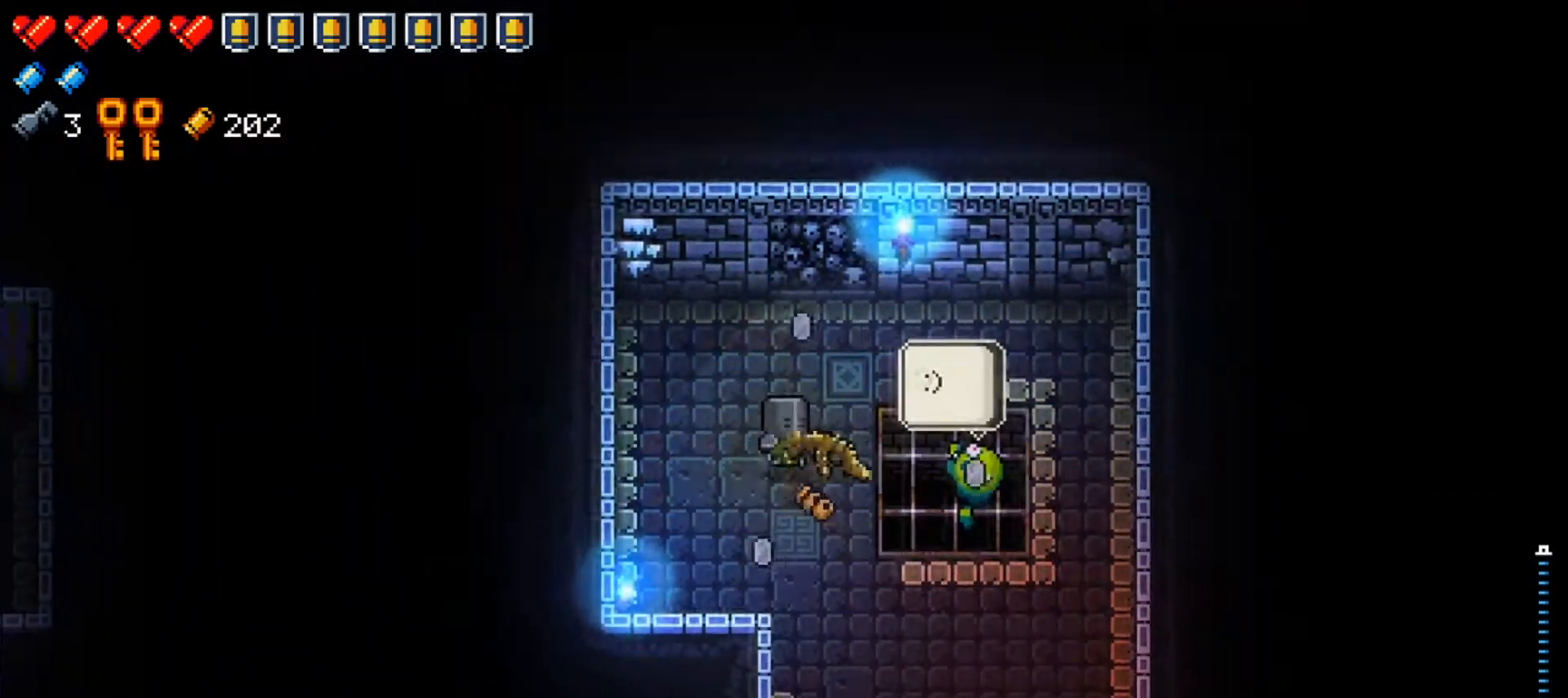
{"buttons": ["L2"], "left_stick": "center", "right_stick": "right", "events": [[50, "left_stick", "center"], [284, "right_stick", "right"], [350, "L2", "down"]]}
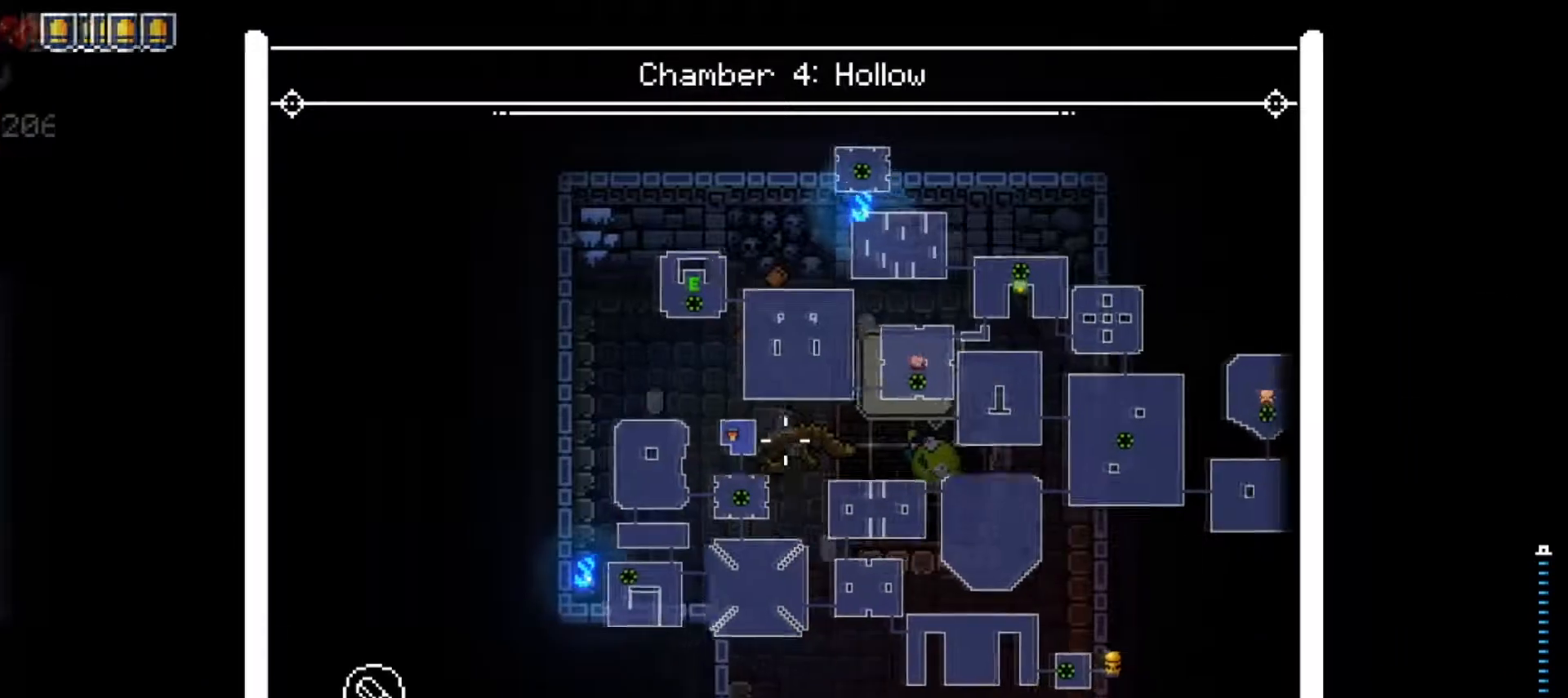
{"buttons": ["L2"], "left_stick": "center", "right_stick": "right", "events": []}
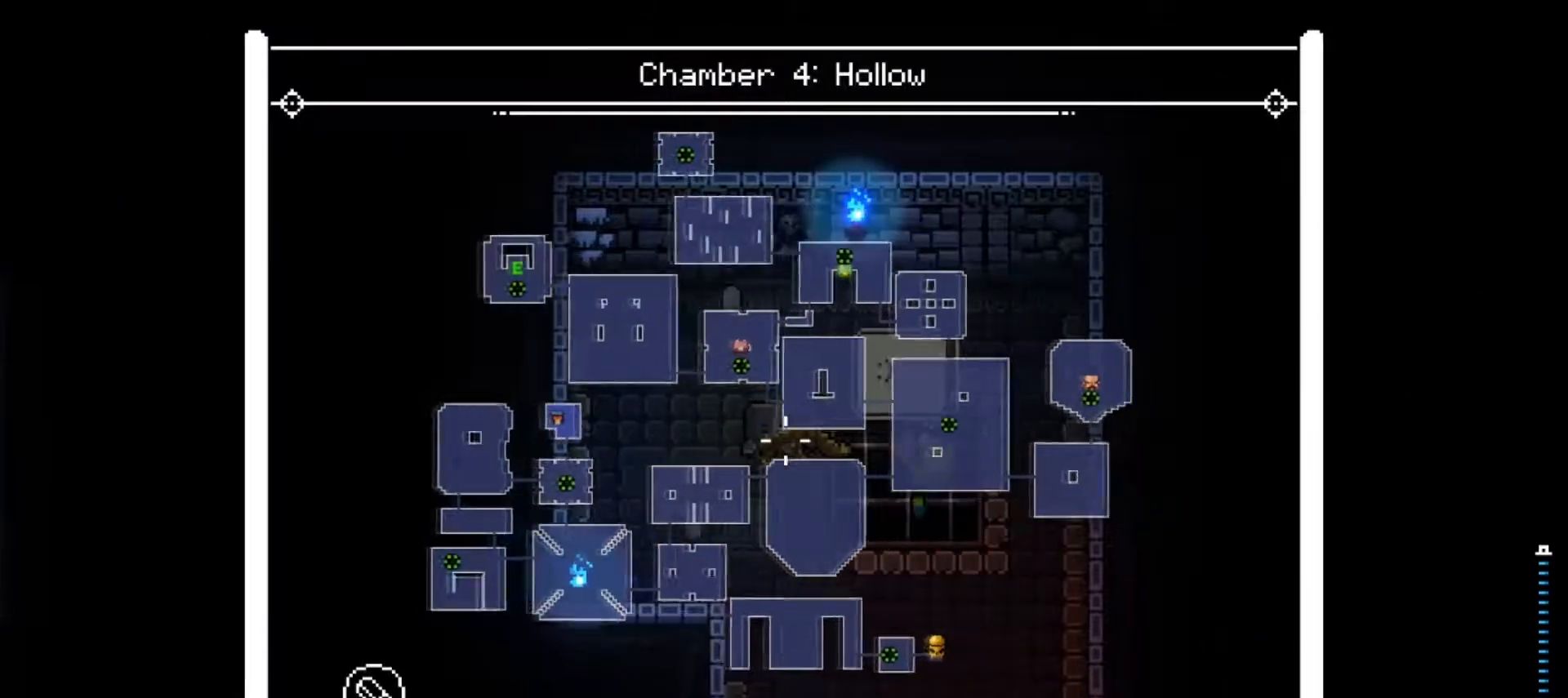
{"buttons": ["L2"], "left_stick": "center", "right_stick": "center", "events": [[133, "right_stick", "center"]]}